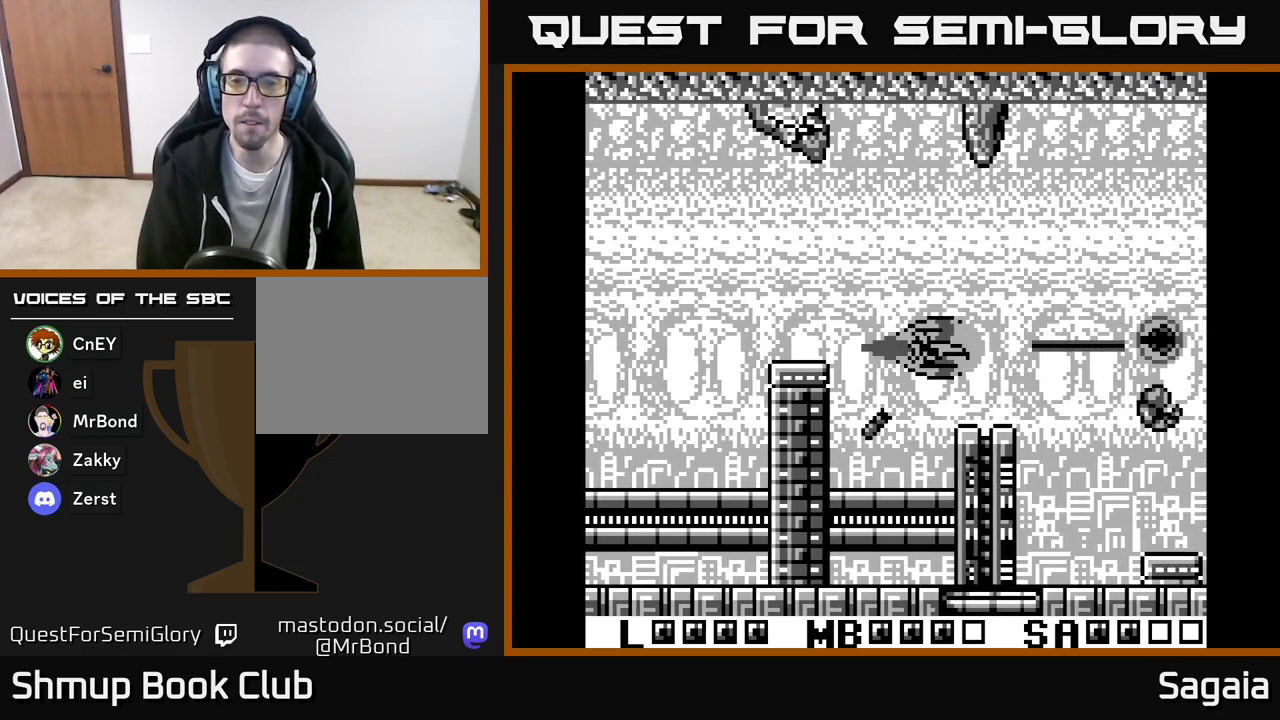
Gameplay with a controller (Xbox layout); each line is a JSON object with the inputs held at the frame after it. "events" lists button and stick changes between this image and that frame as [ms after this image, input, new state], when the widget could be followed in between. Not read: left_stick right_stick.
{"buttons": ["A", "X"], "events": []}
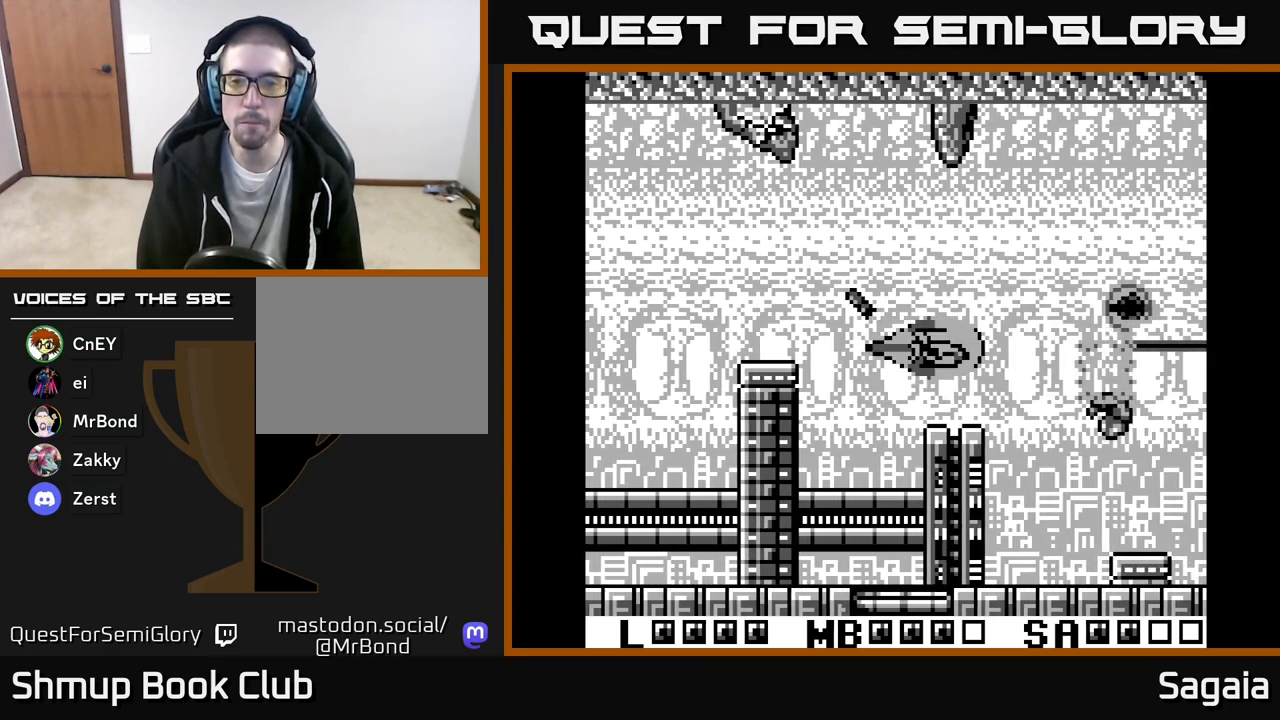
{"buttons": ["A", "X"], "events": [[183, "DPAD_LEFT", "down"], [333, "DPAD_LEFT", "up"]]}
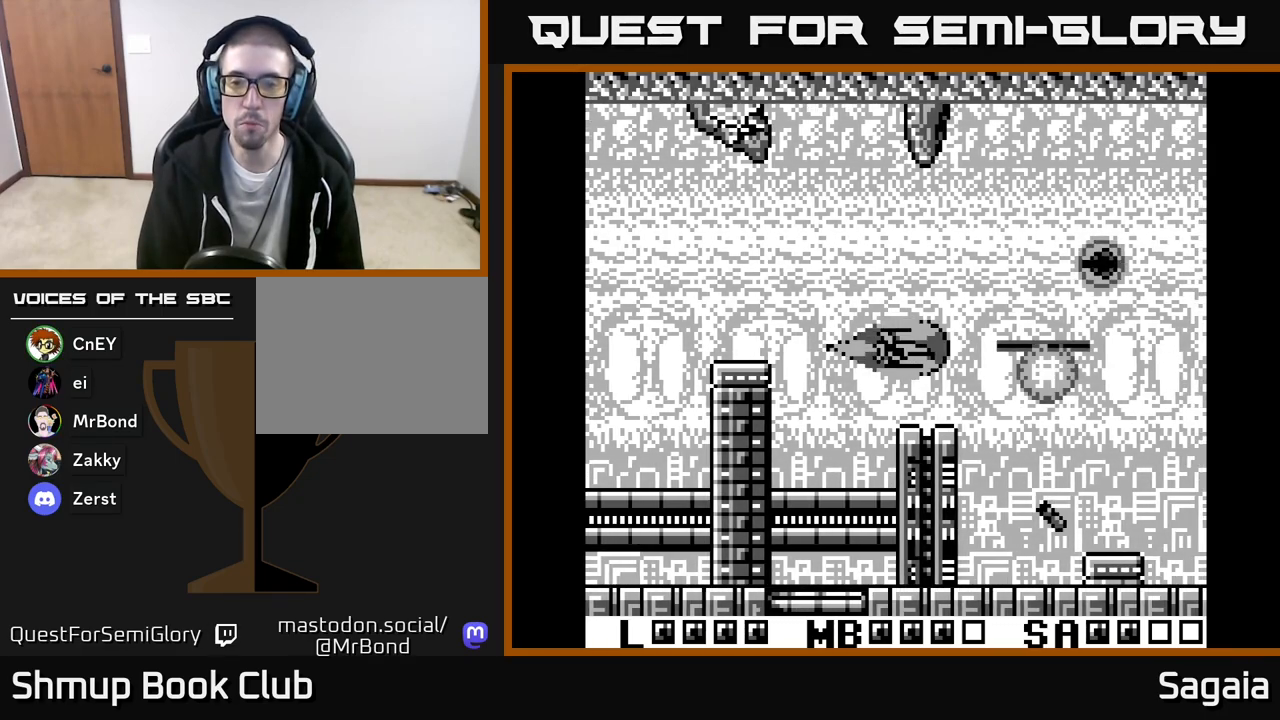
{"buttons": ["A", "X", "DPAD_UP", "DPAD_RIGHT"], "events": [[317, "DPAD_RIGHT", "down"], [383, "DPAD_UP", "down"]]}
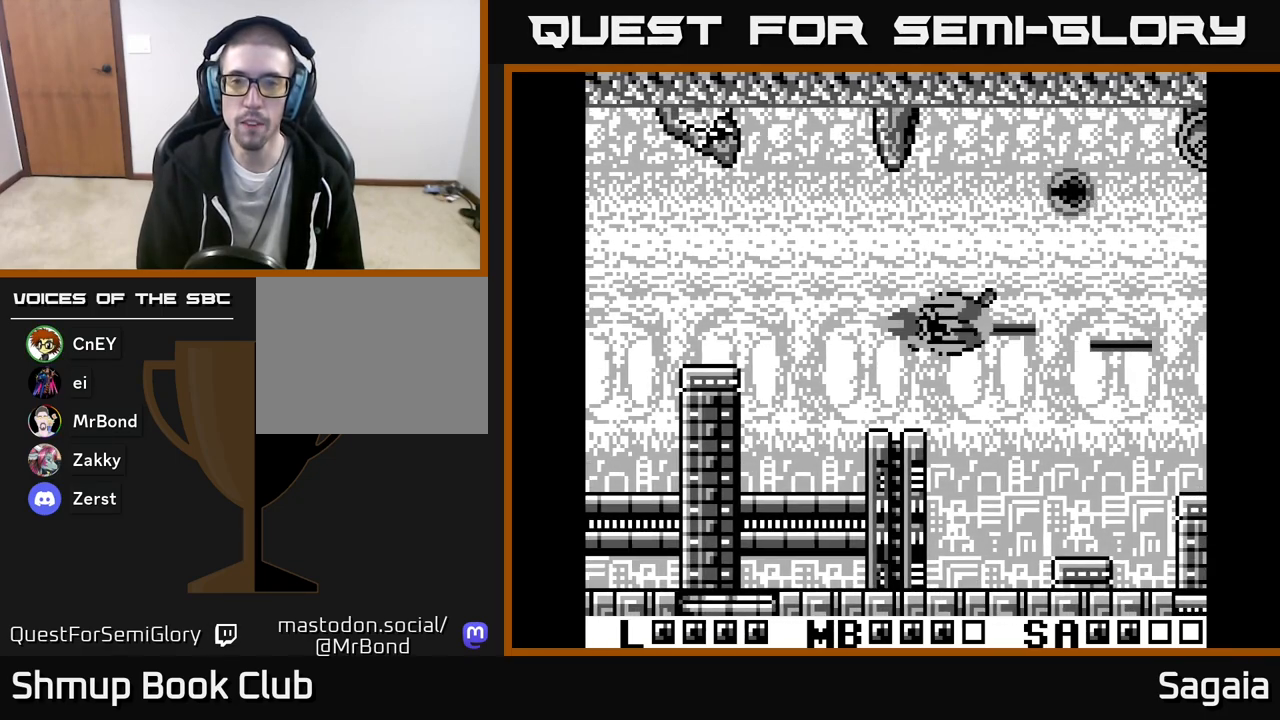
{"buttons": ["A", "X", "DPAD_UP"], "events": [[333, "DPAD_RIGHT", "up"]]}
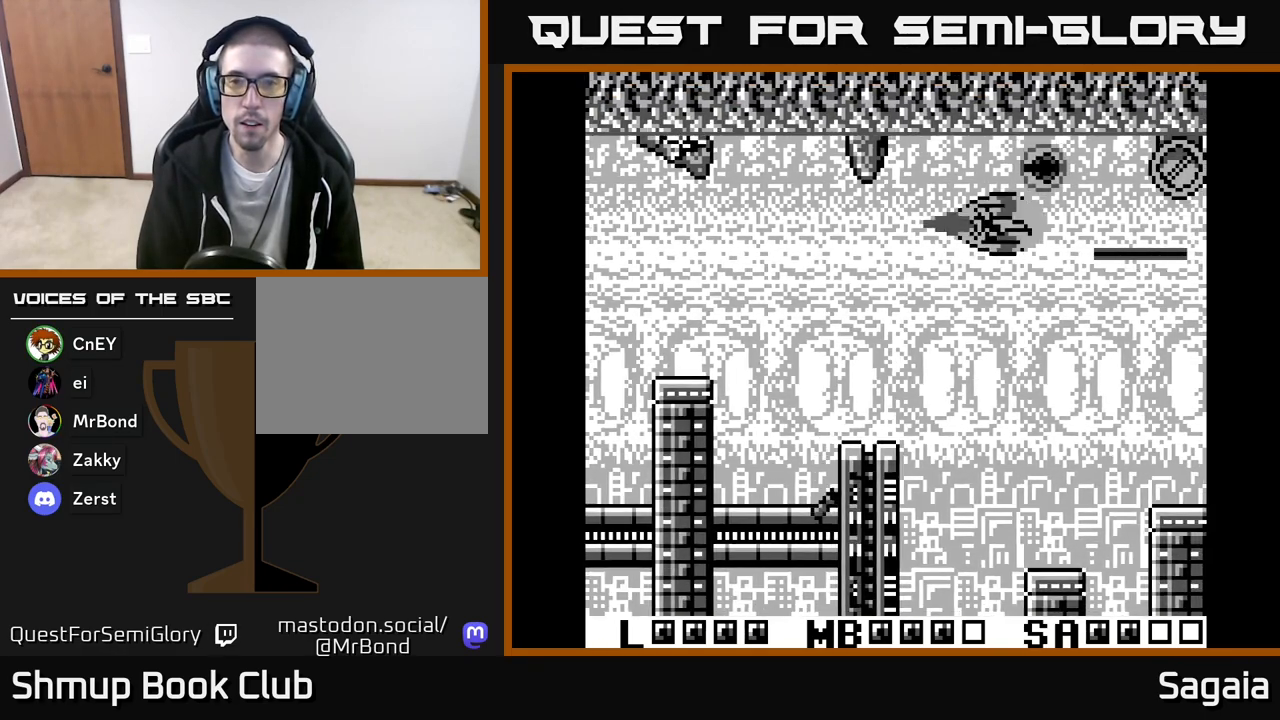
{"buttons": ["A", "X"], "events": [[133, "DPAD_RIGHT", "down"], [150, "DPAD_UP", "up"], [183, "DPAD_RIGHT", "up"]]}
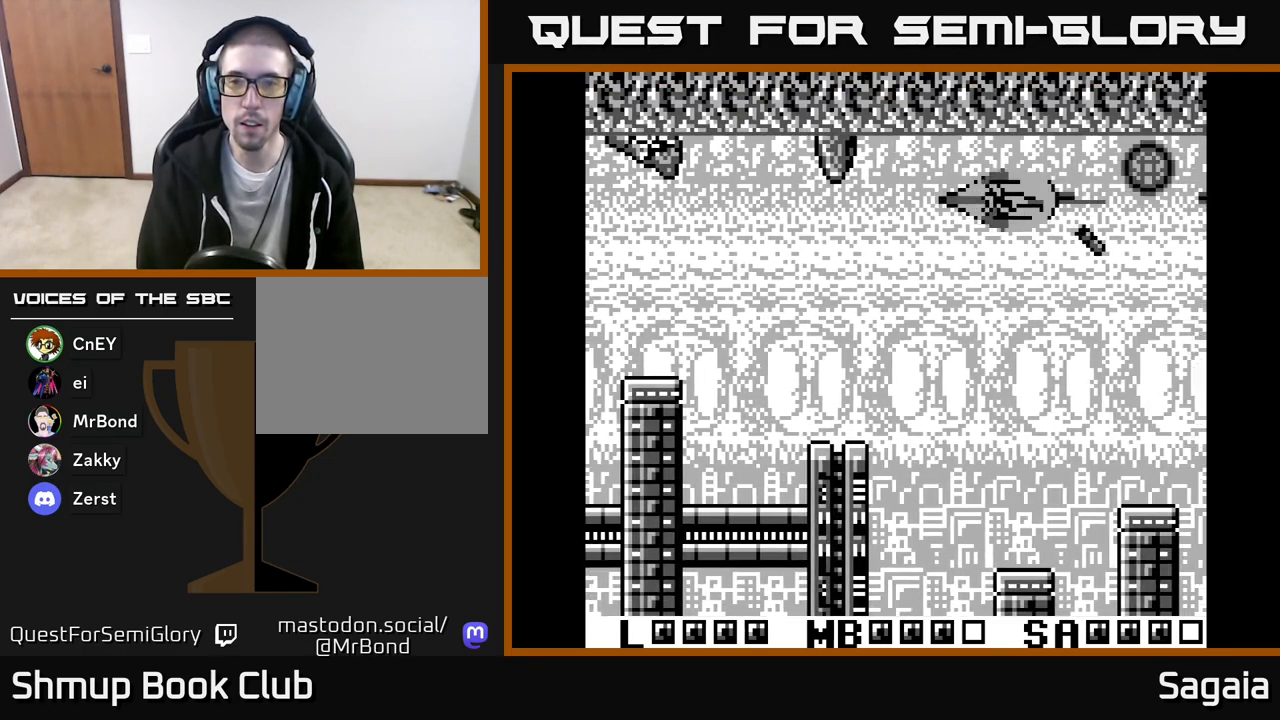
{"buttons": ["A", "X", "DPAD_DOWN"], "events": [[33, "DPAD_LEFT", "down"], [183, "DPAD_DOWN", "down"], [233, "DPAD_LEFT", "up"]]}
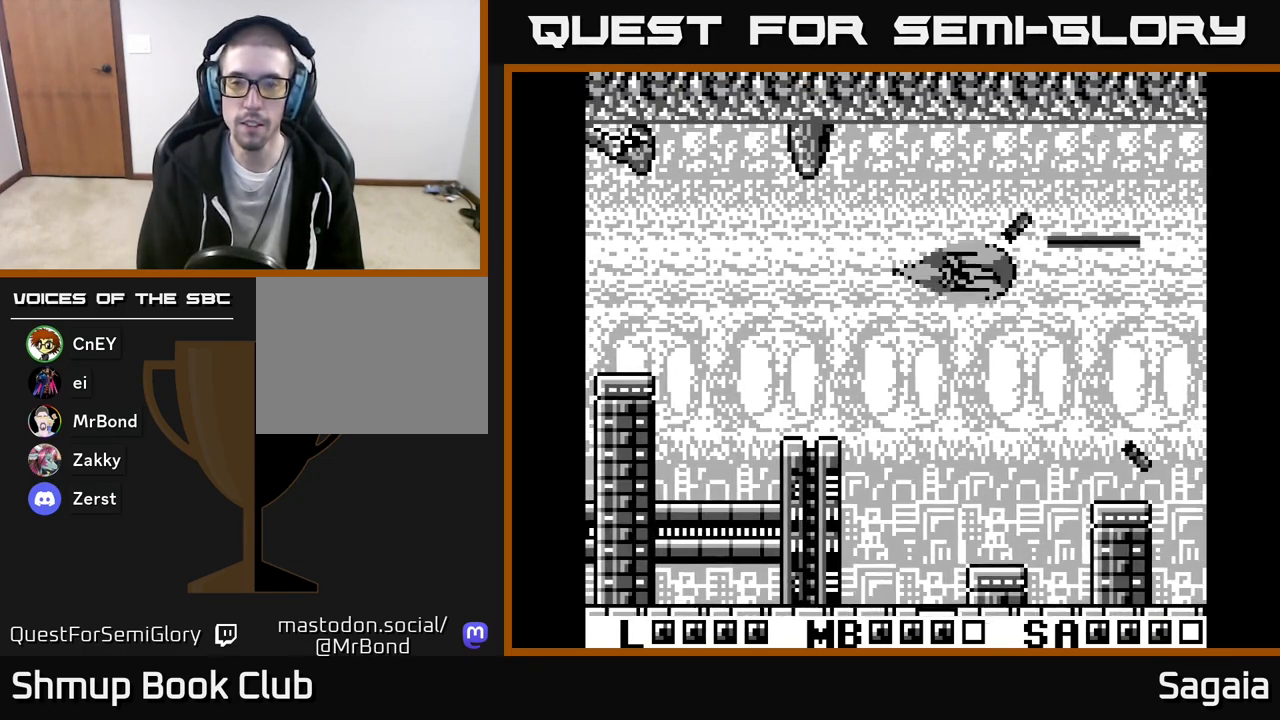
{"buttons": ["A", "X", "DPAD_DOWN"], "events": []}
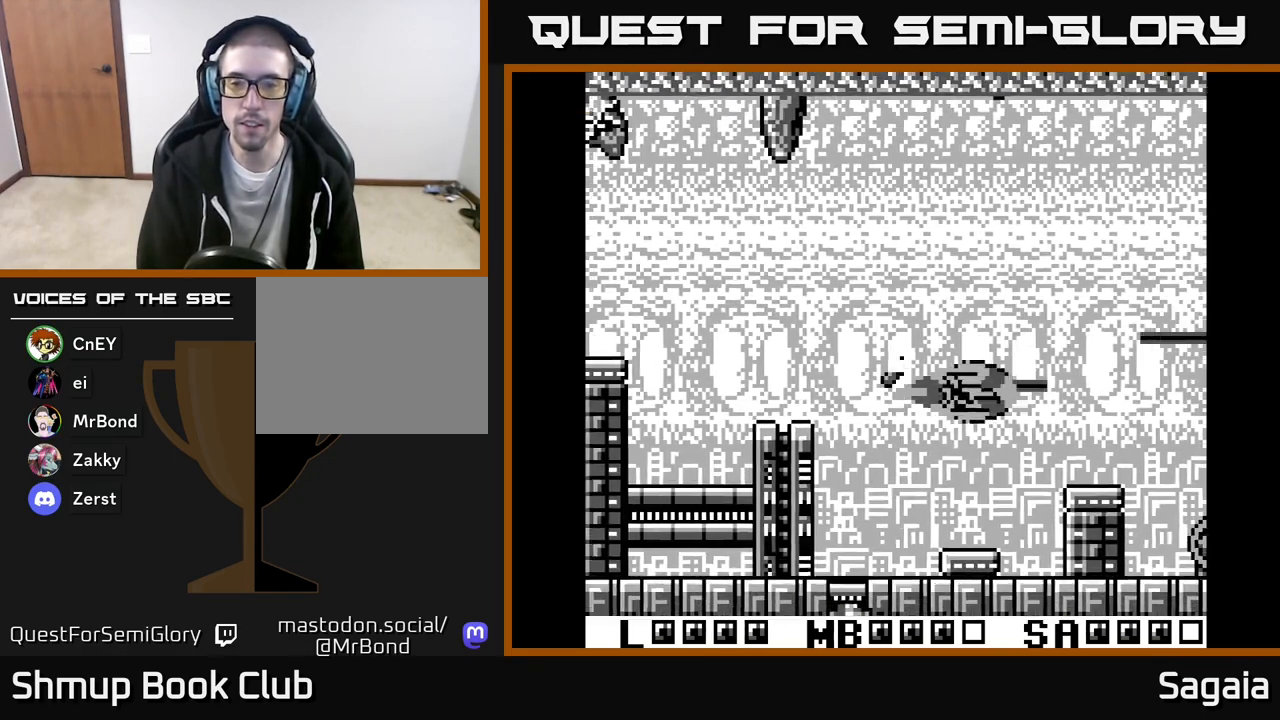
{"buttons": ["A", "X"], "events": [[267, "DPAD_LEFT", "down"], [300, "DPAD_DOWN", "up"], [417, "DPAD_LEFT", "up"]]}
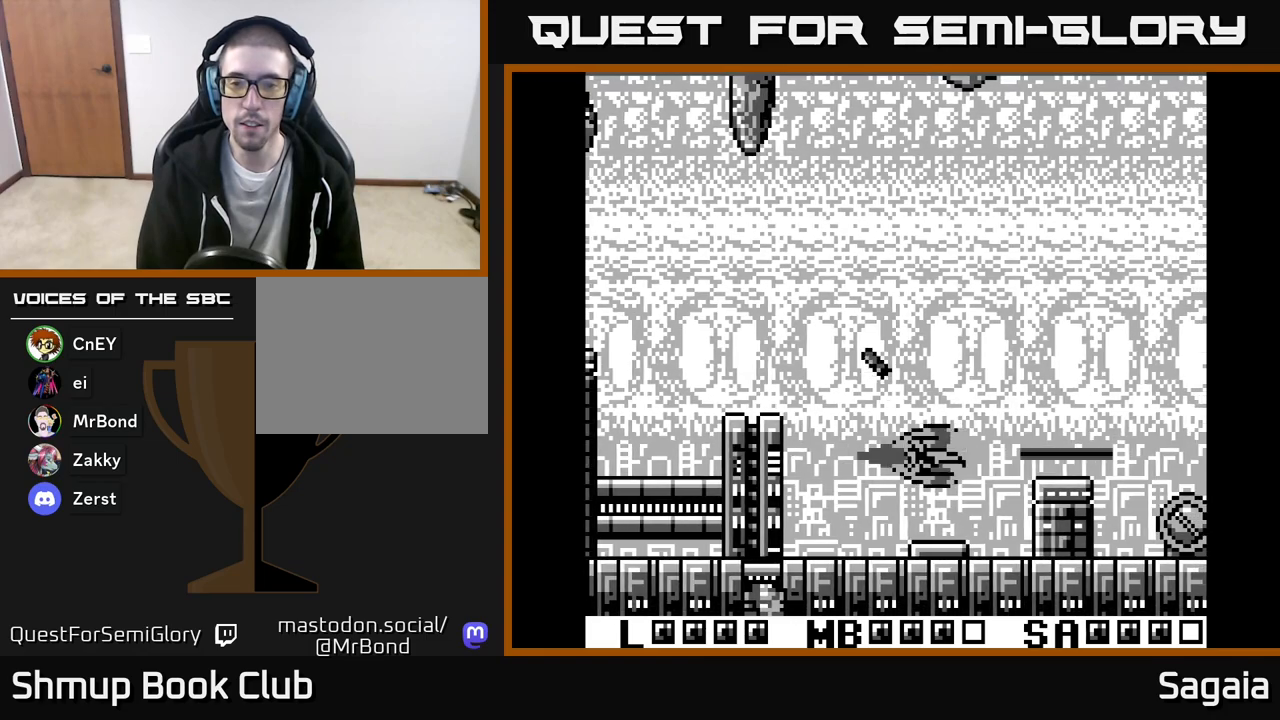
{"buttons": ["A", "X", "DPAD_RIGHT"], "events": [[17, "DPAD_UP", "down"], [50, "DPAD_UP", "up"], [100, "DPAD_RIGHT", "down"], [233, "DPAD_UP", "down"], [467, "DPAD_UP", "up"]]}
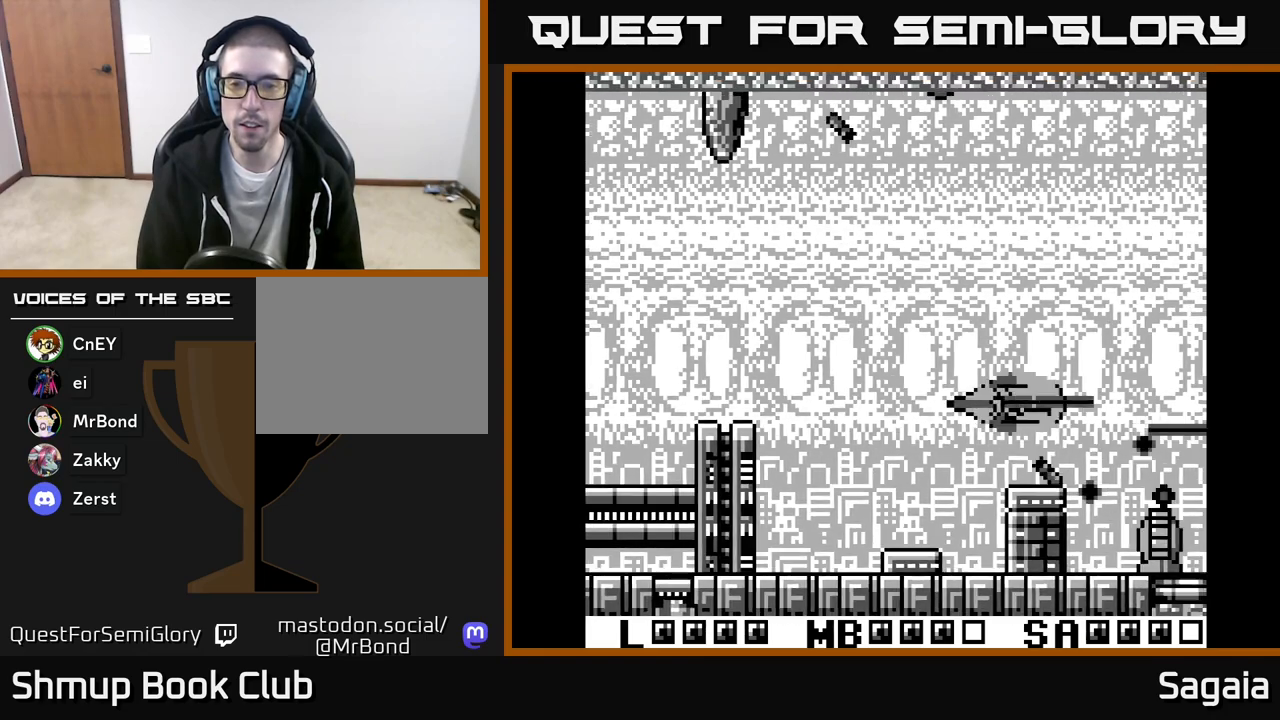
{"buttons": ["A", "X"], "events": [[33, "DPAD_RIGHT", "up"], [50, "DPAD_LEFT", "down"], [317, "DPAD_UP", "down"], [367, "DPAD_LEFT", "up"], [483, "DPAD_UP", "up"]]}
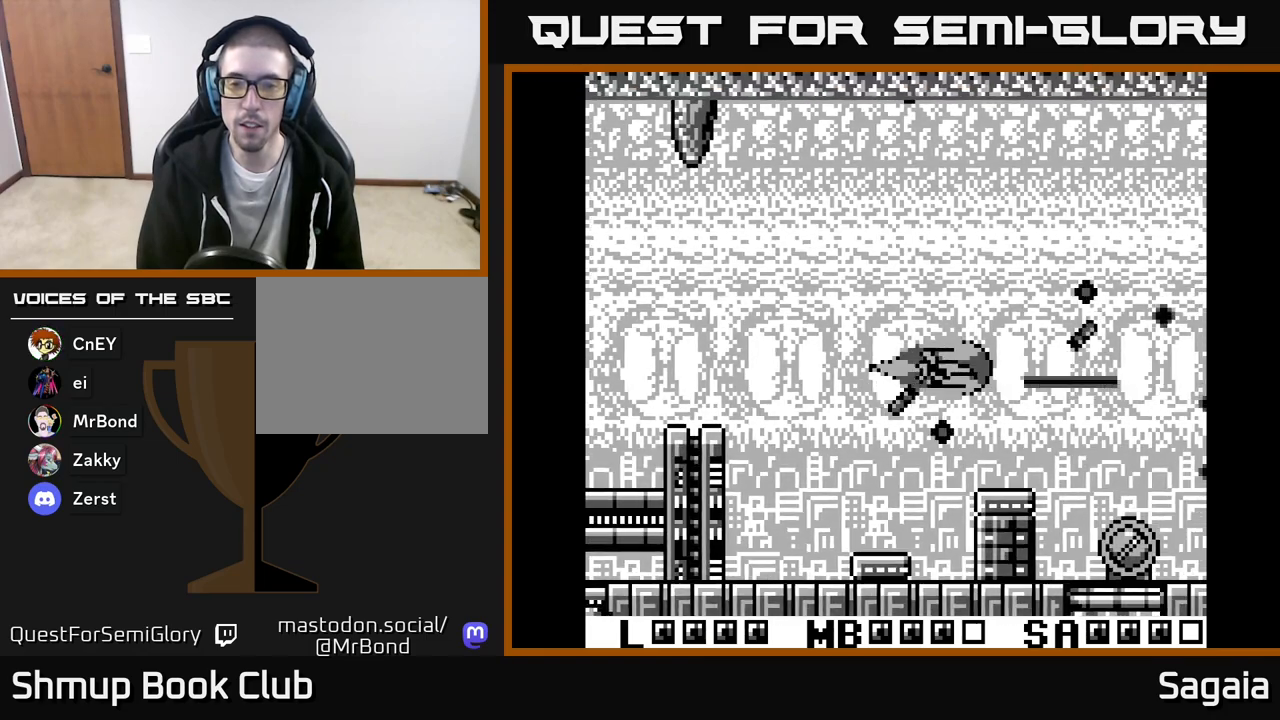
{"buttons": ["A", "X"], "events": []}
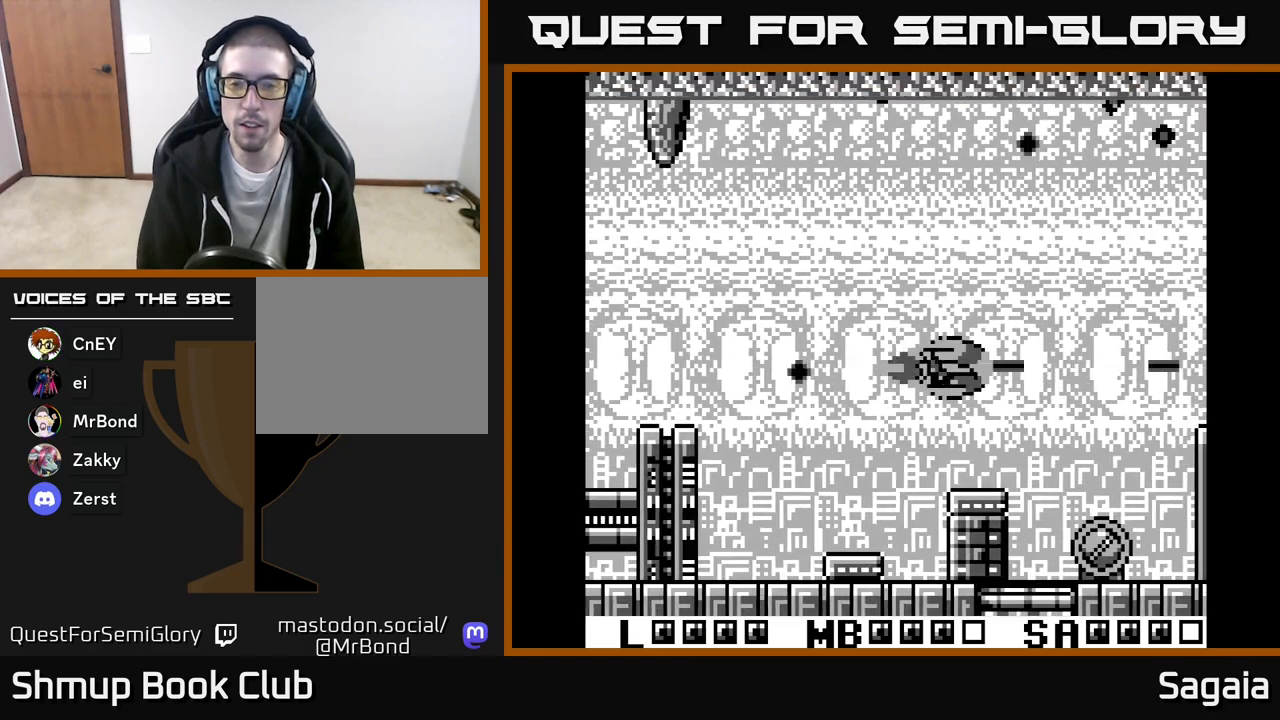
{"buttons": ["A", "X", "DPAD_LEFT"], "events": [[333, "DPAD_DOWN", "down"], [483, "DPAD_DOWN", "up"], [483, "DPAD_LEFT", "down"]]}
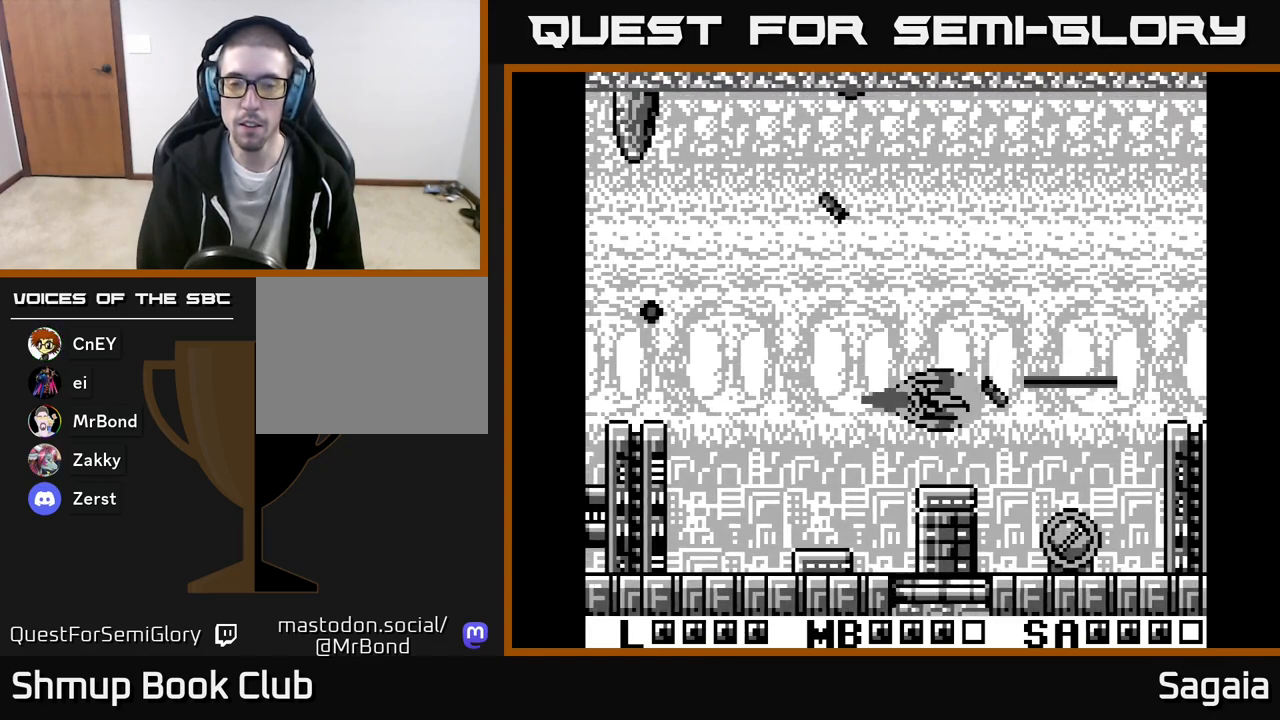
{"buttons": ["A", "X", "DPAD_LEFT"], "events": [[117, "DPAD_LEFT", "up"], [433, "DPAD_LEFT", "down"]]}
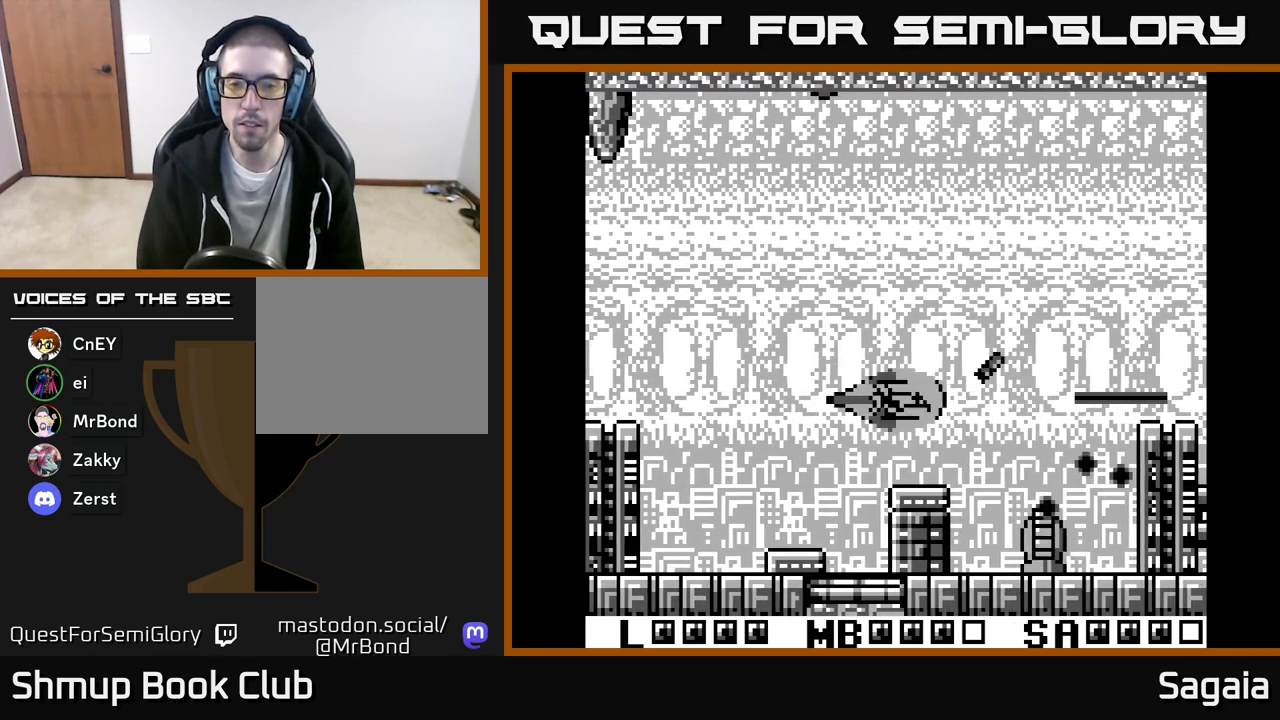
{"buttons": ["A", "X"], "events": [[50, "DPAD_LEFT", "up"], [250, "DPAD_LEFT", "down"], [350, "DPAD_LEFT", "up"]]}
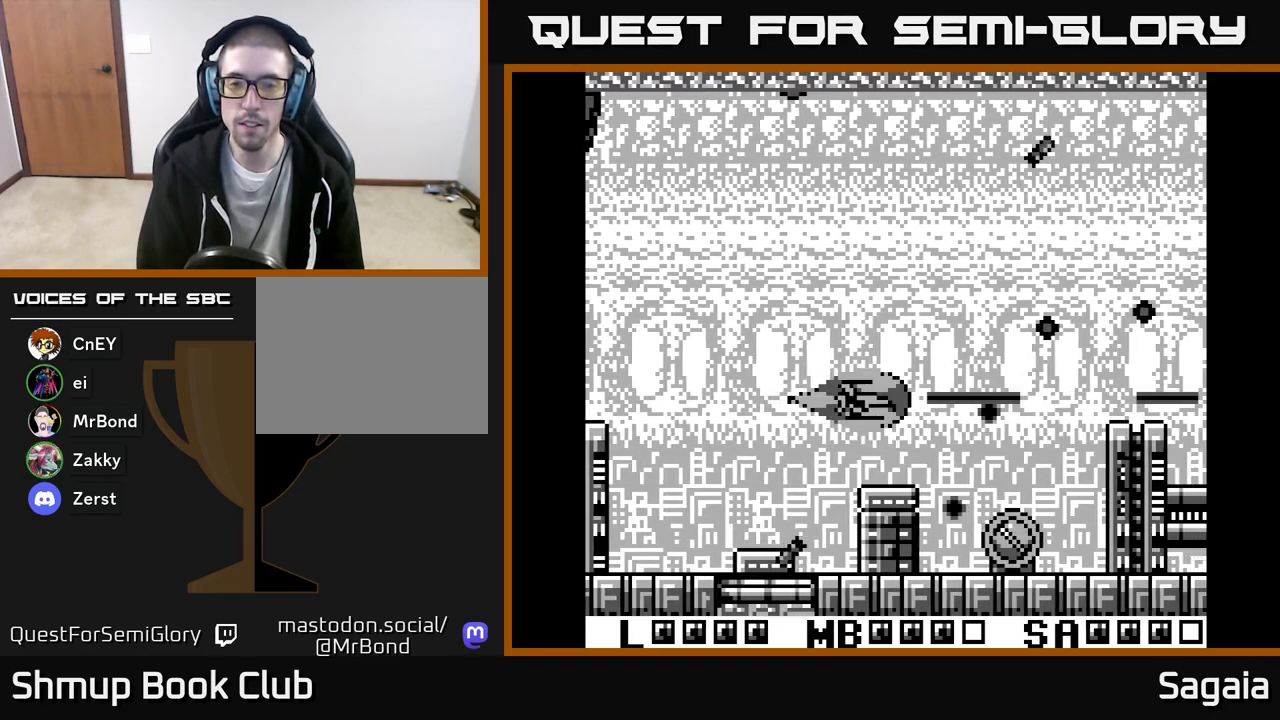
{"buttons": ["A", "X"], "events": [[67, "DPAD_LEFT", "down"], [167, "DPAD_LEFT", "up"]]}
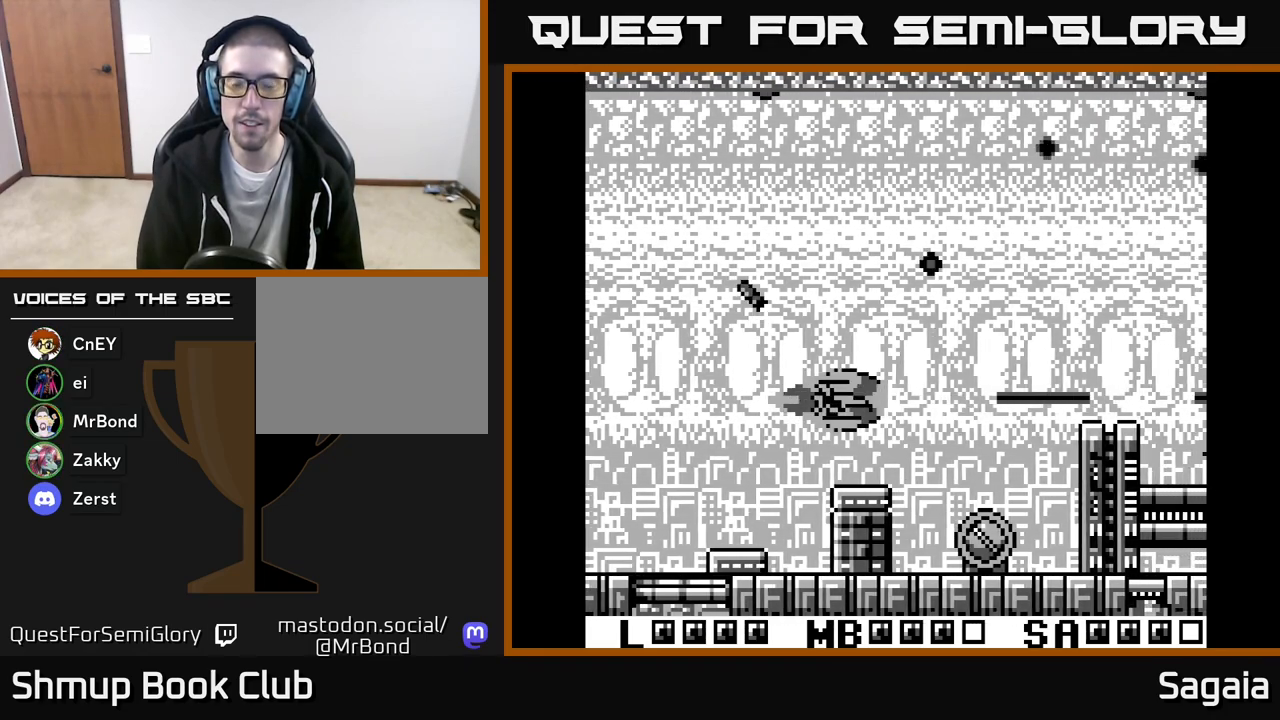
{"buttons": ["A", "X"], "events": [[67, "DPAD_LEFT", "down"], [283, "DPAD_LEFT", "up"], [300, "DPAD_DOWN", "down"], [367, "DPAD_DOWN", "up"]]}
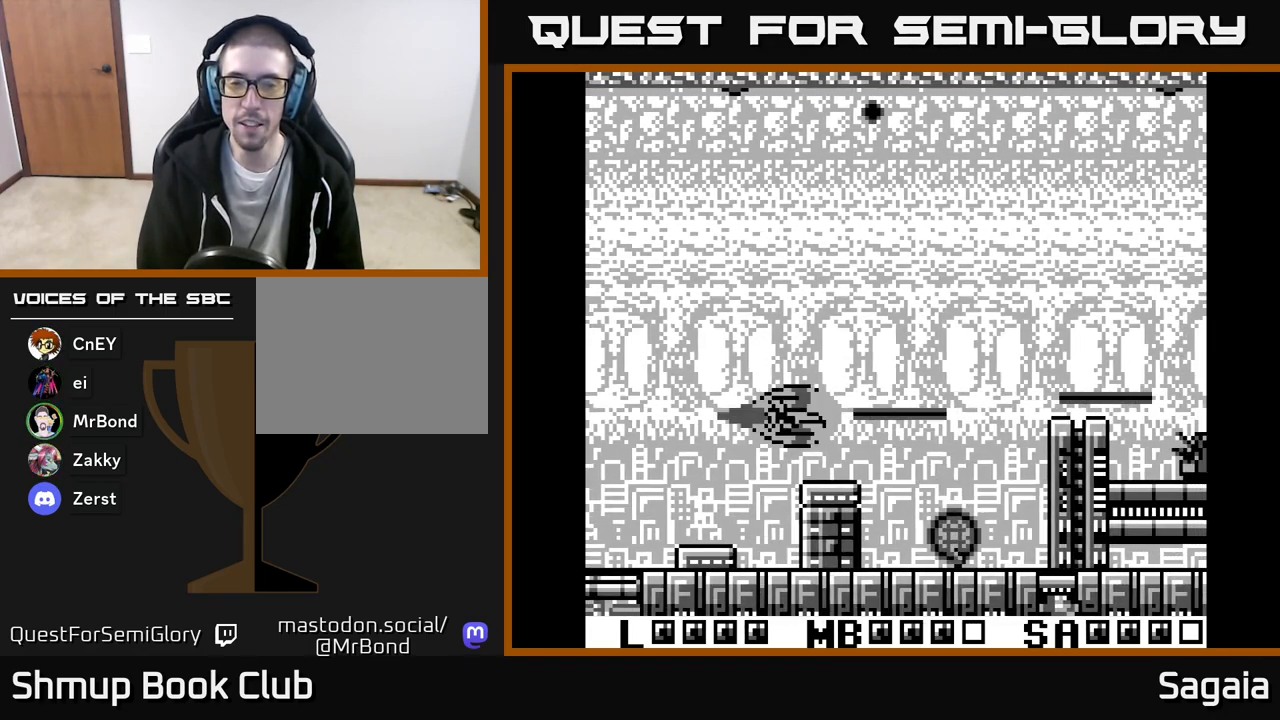
{"buttons": ["A", "X", "DPAD_DOWN", "DPAD_RIGHT"], "events": [[17, "DPAD_RIGHT", "down"], [433, "DPAD_DOWN", "down"]]}
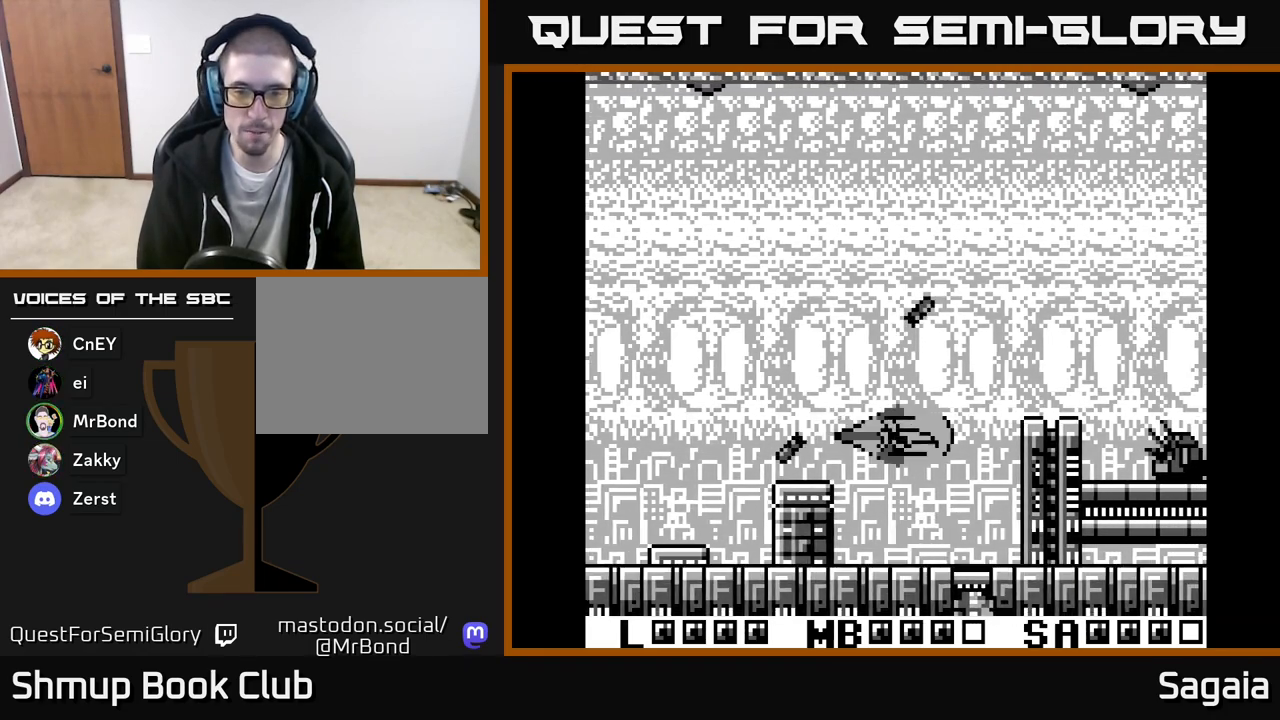
{"buttons": ["A", "X", "DPAD_UP", "DPAD_LEFT"], "events": [[17, "DPAD_RIGHT", "up"], [283, "DPAD_RIGHT", "down"], [300, "DPAD_DOWN", "up"], [367, "DPAD_RIGHT", "up"], [400, "DPAD_LEFT", "down"], [400, "DPAD_UP", "down"]]}
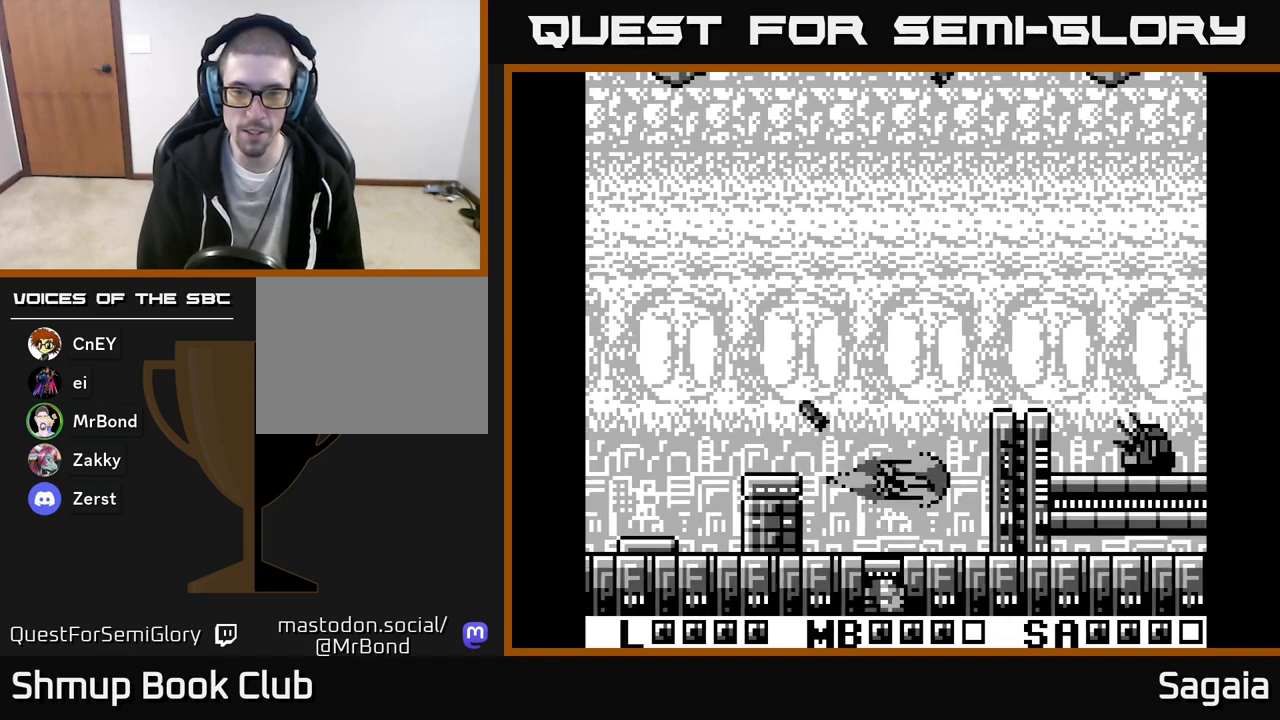
{"buttons": ["A", "X", "DPAD_UP", "DPAD_RIGHT"], "events": [[33, "DPAD_LEFT", "up"], [450, "DPAD_RIGHT", "down"]]}
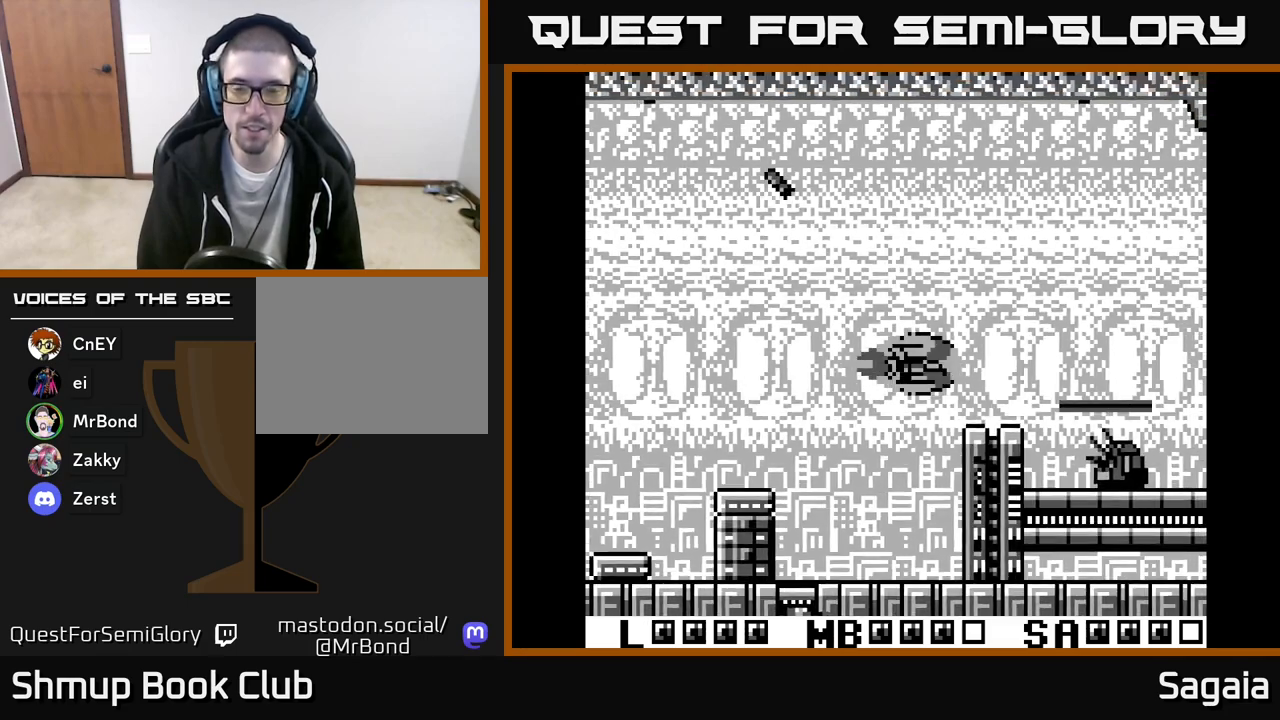
{"buttons": ["A", "X", "DPAD_UP", "DPAD_LEFT"], "events": [[317, "DPAD_RIGHT", "up"], [367, "DPAD_LEFT", "down"]]}
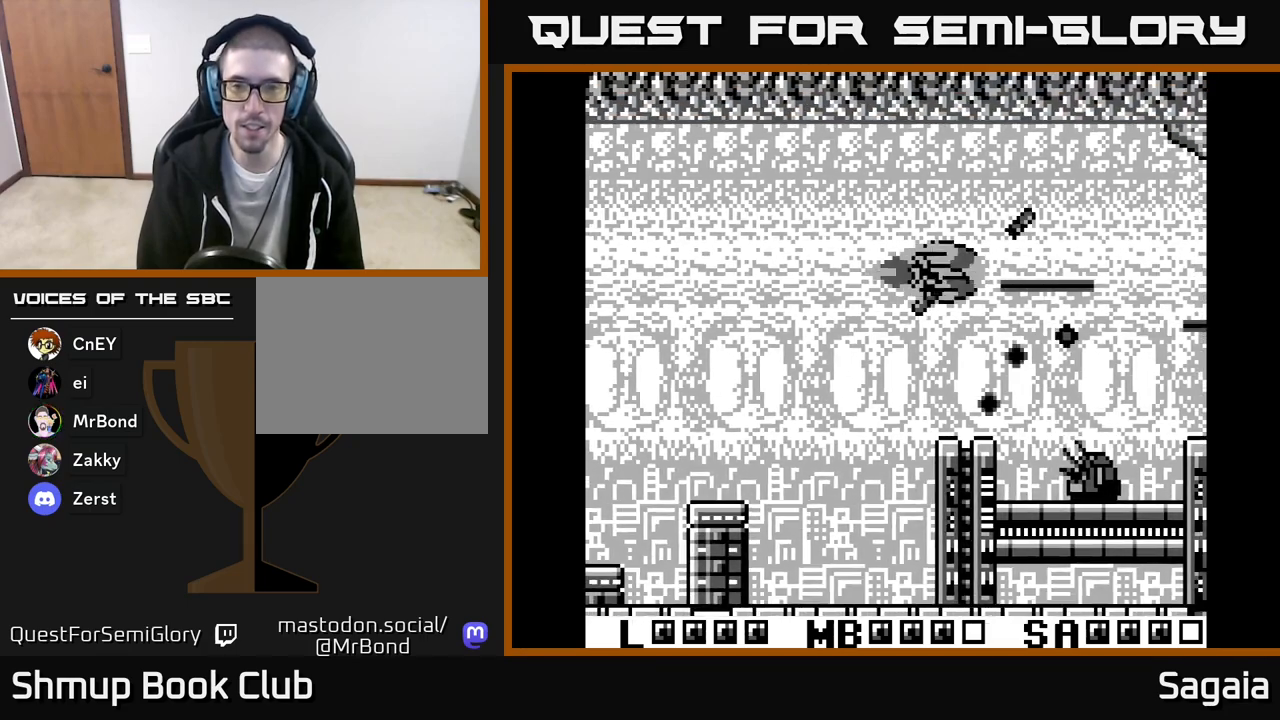
{"buttons": ["A", "X", "DPAD_LEFT"], "events": [[133, "DPAD_UP", "up"], [283, "DPAD_UP", "down"], [383, "DPAD_UP", "up"]]}
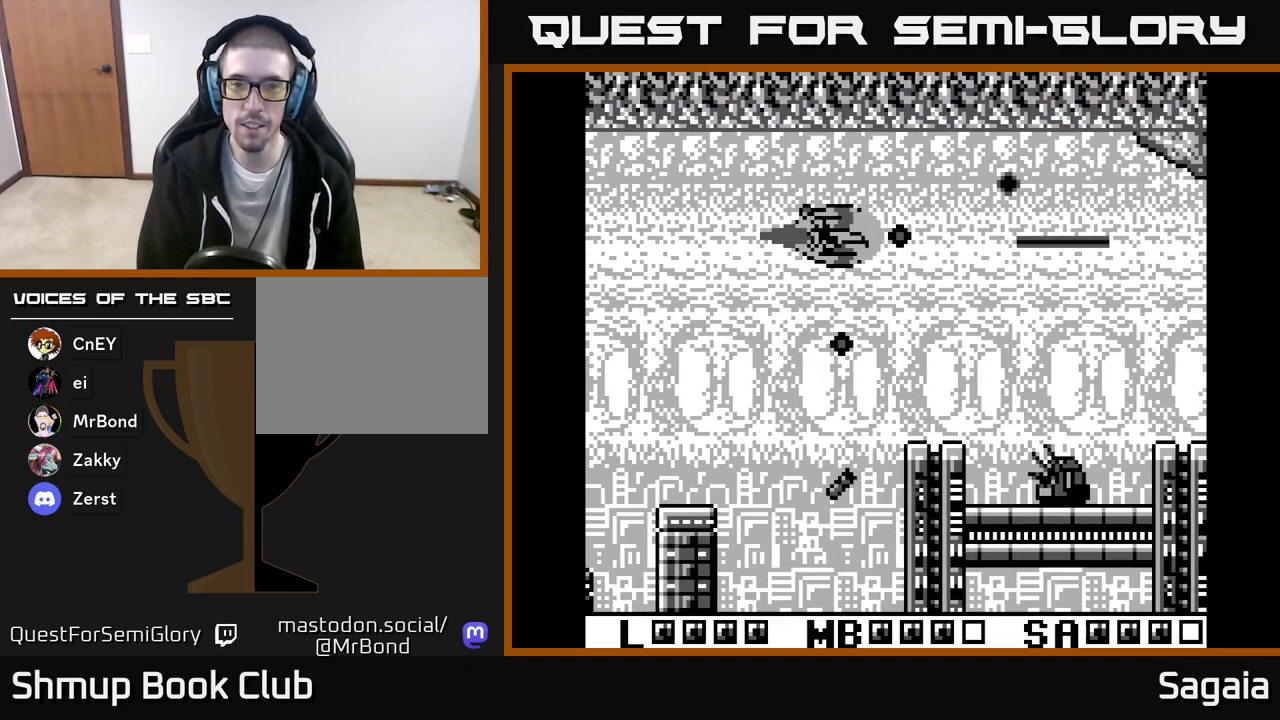
{"buttons": ["A", "X", "DPAD_DOWN", "DPAD_RIGHT"], "events": [[117, "DPAD_LEFT", "up"], [150, "DPAD_RIGHT", "down"], [200, "DPAD_DOWN", "down"], [350, "DPAD_DOWN", "up"], [450, "DPAD_DOWN", "down"]]}
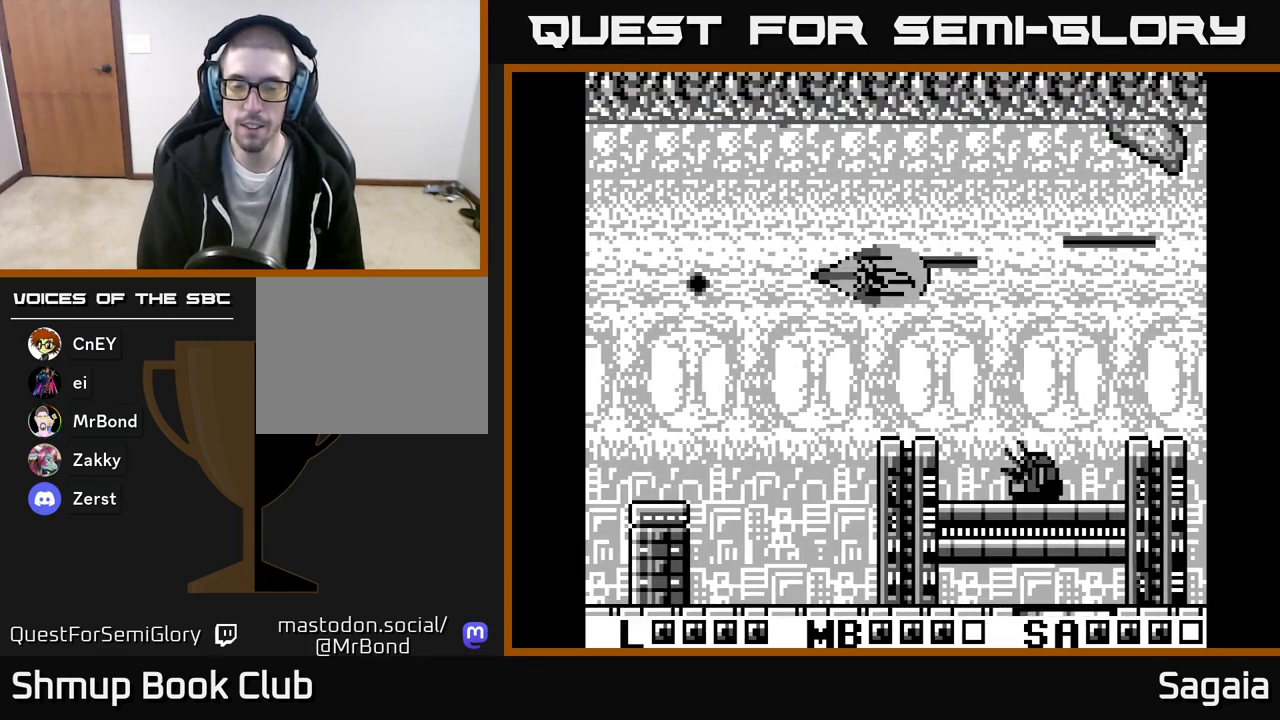
{"buttons": ["A", "X", "DPAD_UP", "DPAD_LEFT"], "events": [[150, "DPAD_RIGHT", "up"], [233, "DPAD_DOWN", "up"], [233, "DPAD_LEFT", "down"], [350, "DPAD_UP", "down"]]}
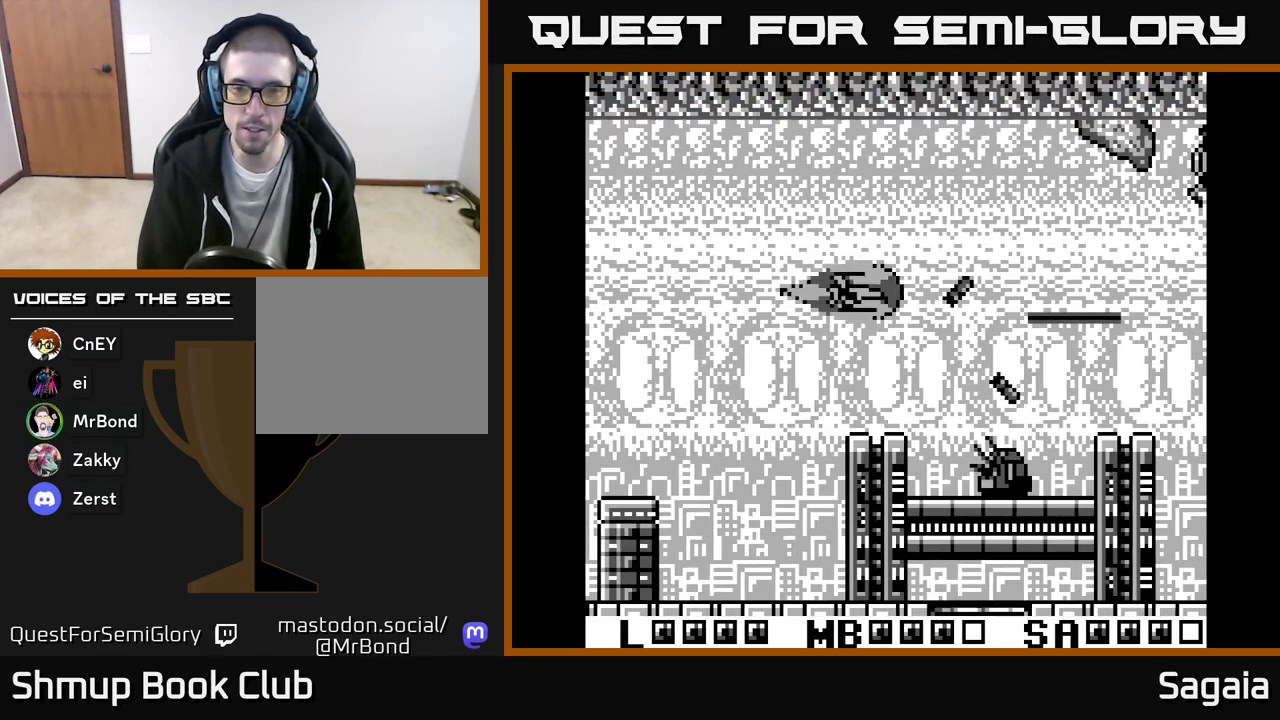
{"buttons": ["A", "X", "DPAD_DOWN", "DPAD_RIGHT"], "events": [[300, "DPAD_LEFT", "up"], [300, "DPAD_UP", "up"], [333, "DPAD_DOWN", "down"], [333, "DPAD_RIGHT", "down"]]}
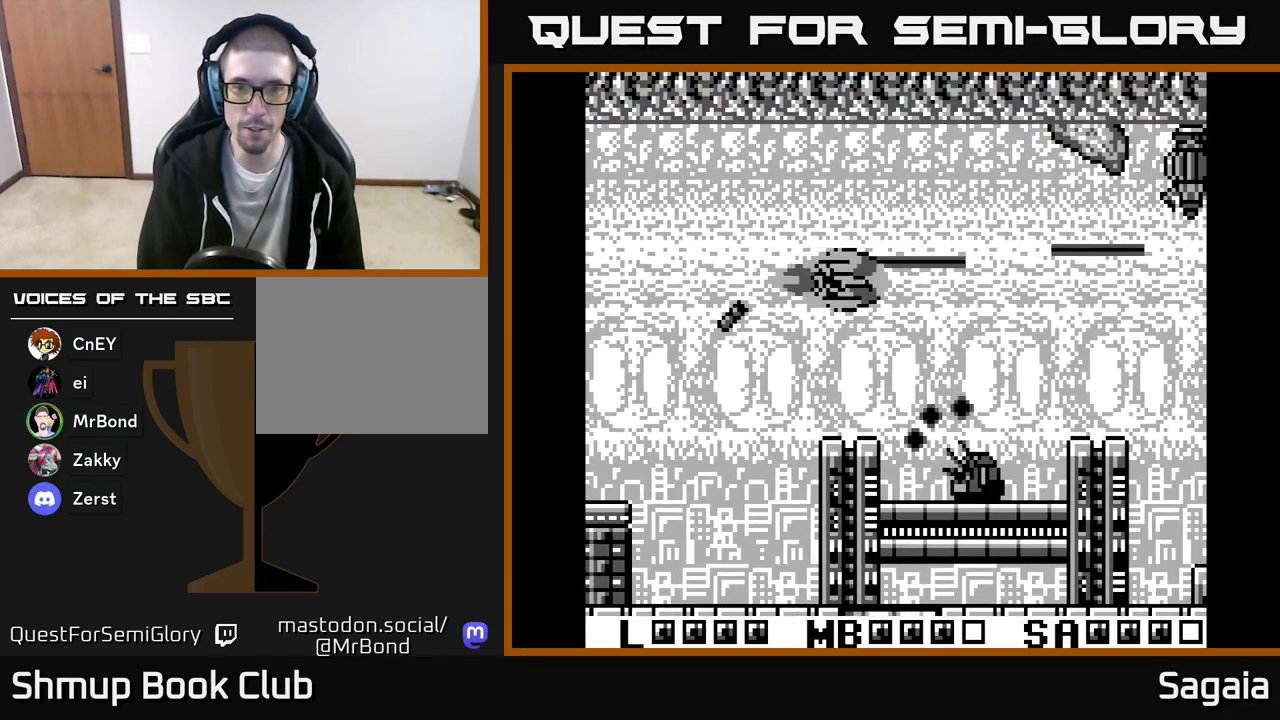
{"buttons": ["A", "X", "DPAD_UP", "DPAD_RIGHT"], "events": [[83, "DPAD_RIGHT", "up"], [133, "DPAD_DOWN", "up"], [133, "DPAD_LEFT", "down"], [217, "DPAD_UP", "down"], [433, "DPAD_LEFT", "up"], [483, "DPAD_RIGHT", "down"]]}
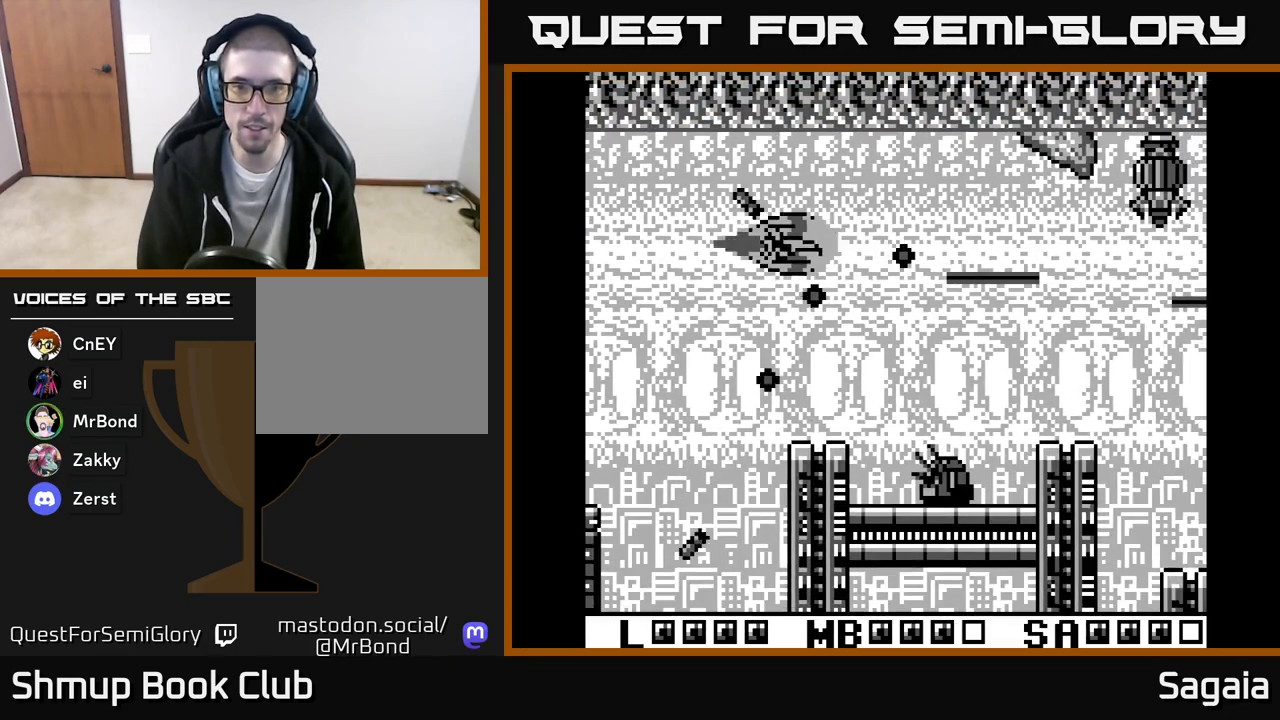
{"buttons": ["A", "X", "DPAD_DOWN", "DPAD_LEFT"], "events": [[183, "DPAD_UP", "up"], [217, "DPAD_DOWN", "down"], [217, "DPAD_RIGHT", "up"], [333, "DPAD_LEFT", "down"], [417, "DPAD_DOWN", "up"], [483, "DPAD_DOWN", "down"]]}
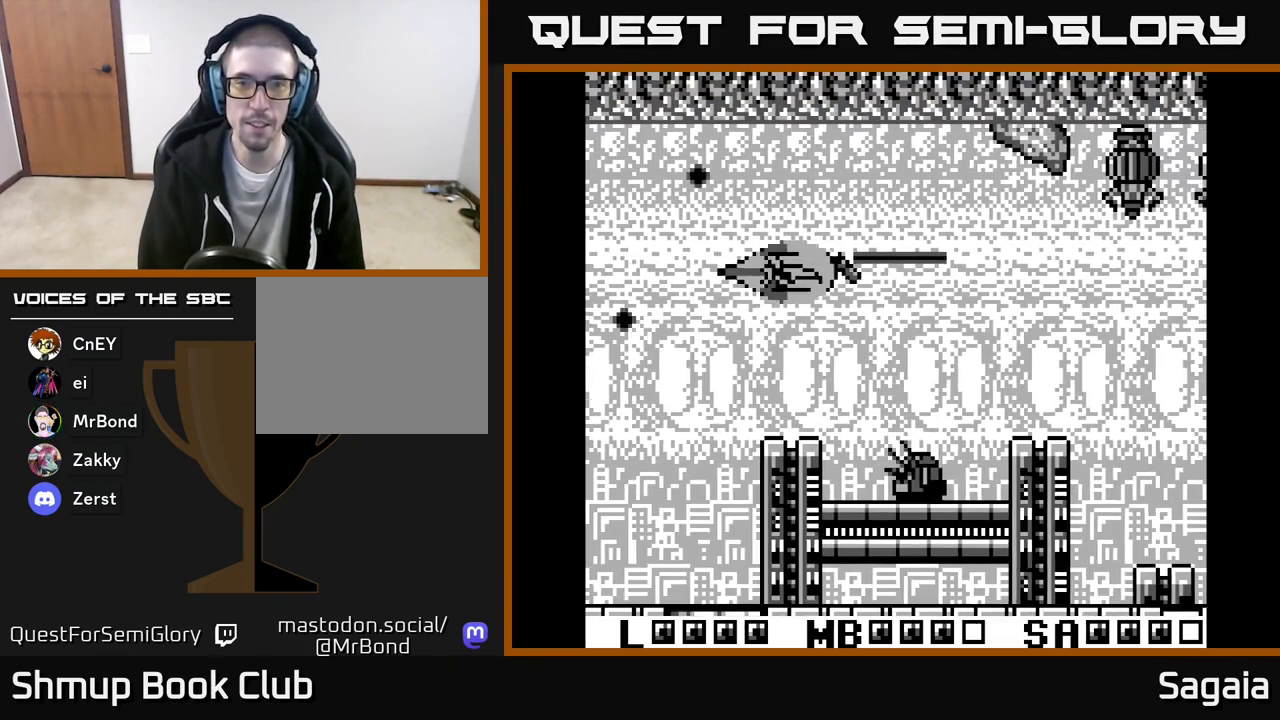
{"buttons": ["A", "X", "DPAD_UP", "DPAD_RIGHT"], "events": [[50, "DPAD_LEFT", "up"], [217, "DPAD_LEFT", "down"], [233, "DPAD_DOWN", "up"], [300, "DPAD_UP", "down"], [333, "DPAD_LEFT", "up"], [367, "DPAD_RIGHT", "down"]]}
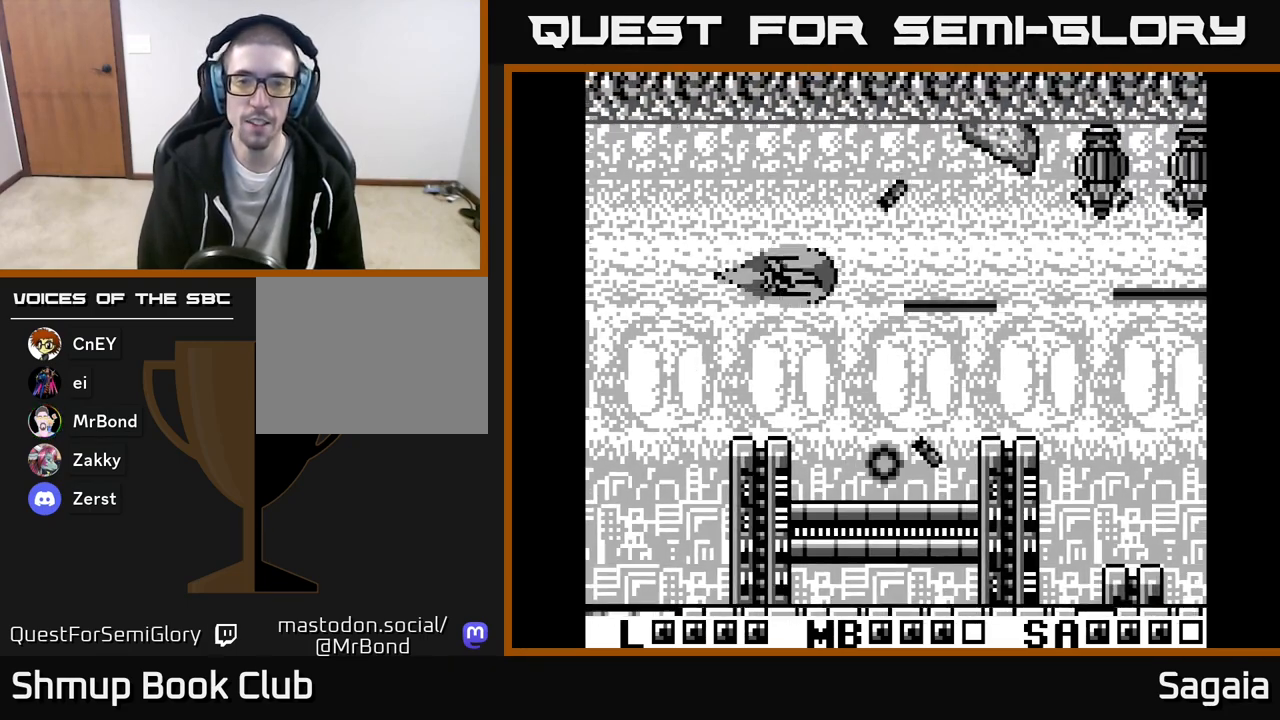
{"buttons": ["A", "X", "DPAD_UP", "DPAD_RIGHT"], "events": [[217, "DPAD_UP", "up"], [267, "DPAD_UP", "down"]]}
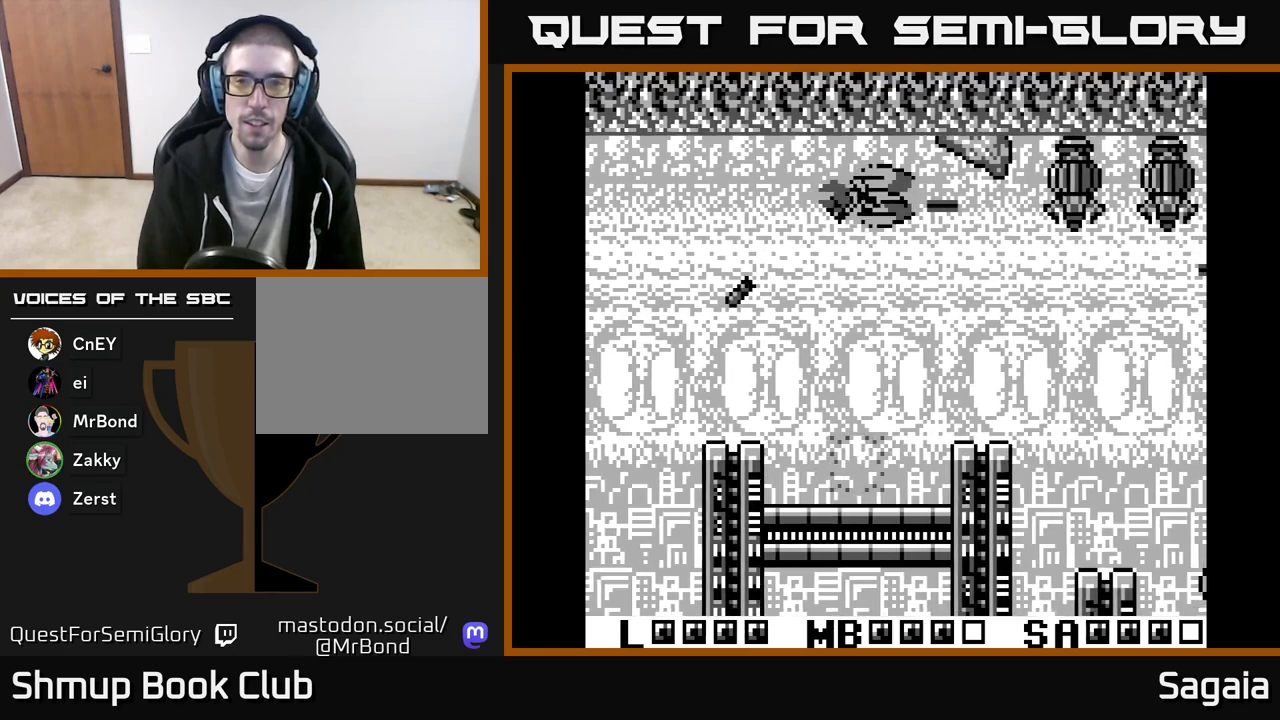
{"buttons": ["A", "X"], "events": [[17, "DPAD_UP", "up"], [50, "DPAD_RIGHT", "up"], [233, "DPAD_DOWN", "down"], [267, "DPAD_DOWN", "up"]]}
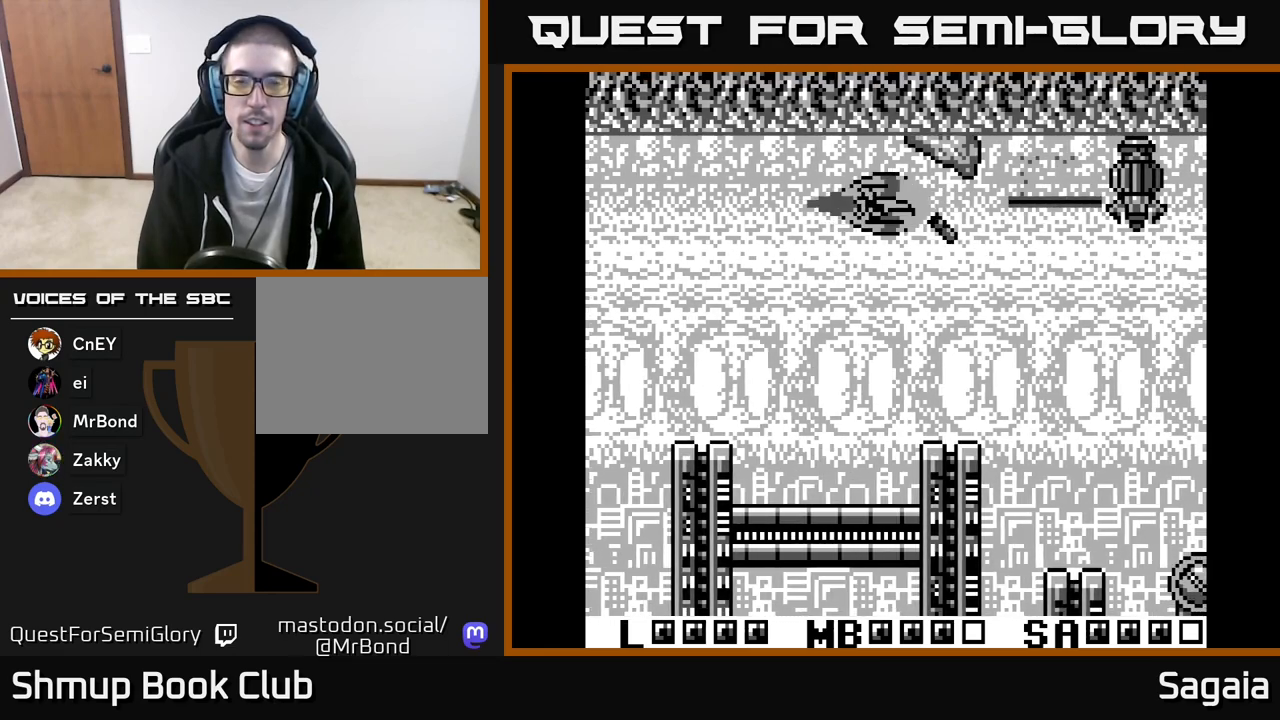
{"buttons": ["A", "X", "DPAD_RIGHT"], "events": [[350, "DPAD_DOWN", "down"], [417, "DPAD_RIGHT", "down"], [450, "DPAD_DOWN", "up"]]}